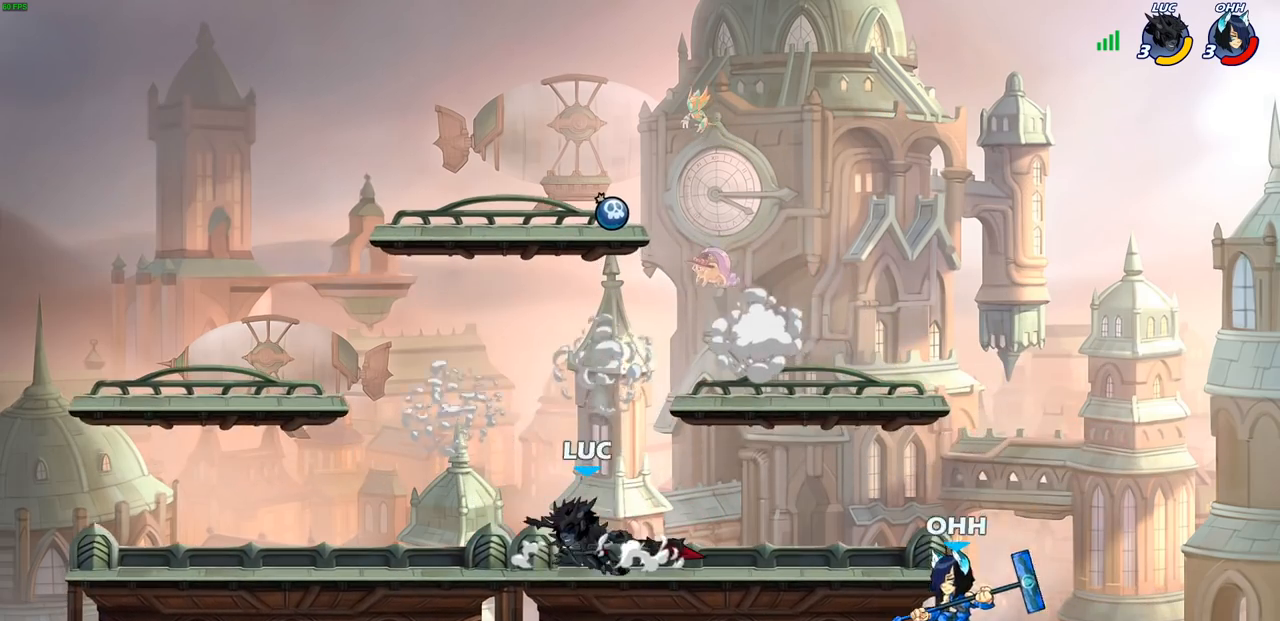
Gameplay with a controller (PlayStation layout); each line is a JSON object with the inputs held at the frame after it. "events" lists button and stick changes between this image and that frame as [ms after this image, input, new state], when the widget could be followed in between.
{"buttons": [], "left_stick": "down-left", "right_stick": "center", "events": [[50, "CROSS", "down"], [167, "left_stick", "up-right"], [200, "CROSS", "up"], [300, "left_stick", "right"], [417, "left_stick", "down"], [467, "left_stick", "down-left"]]}
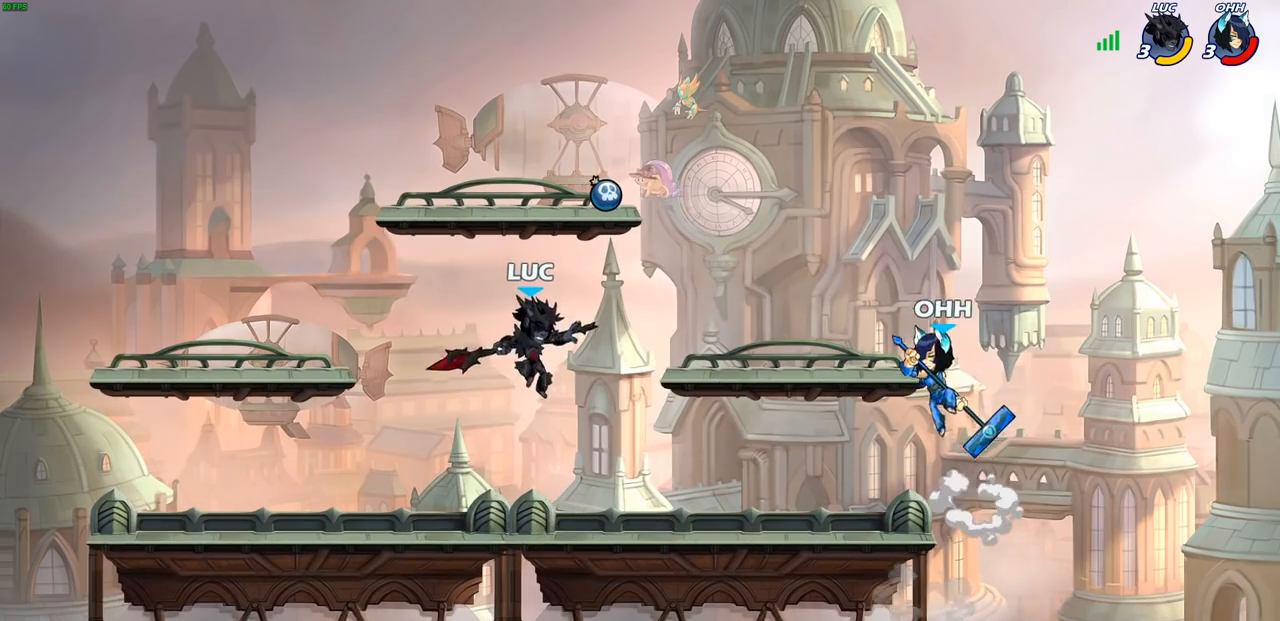
{"buttons": [], "left_stick": "left", "right_stick": "center", "events": [[67, "left_stick", "left"]]}
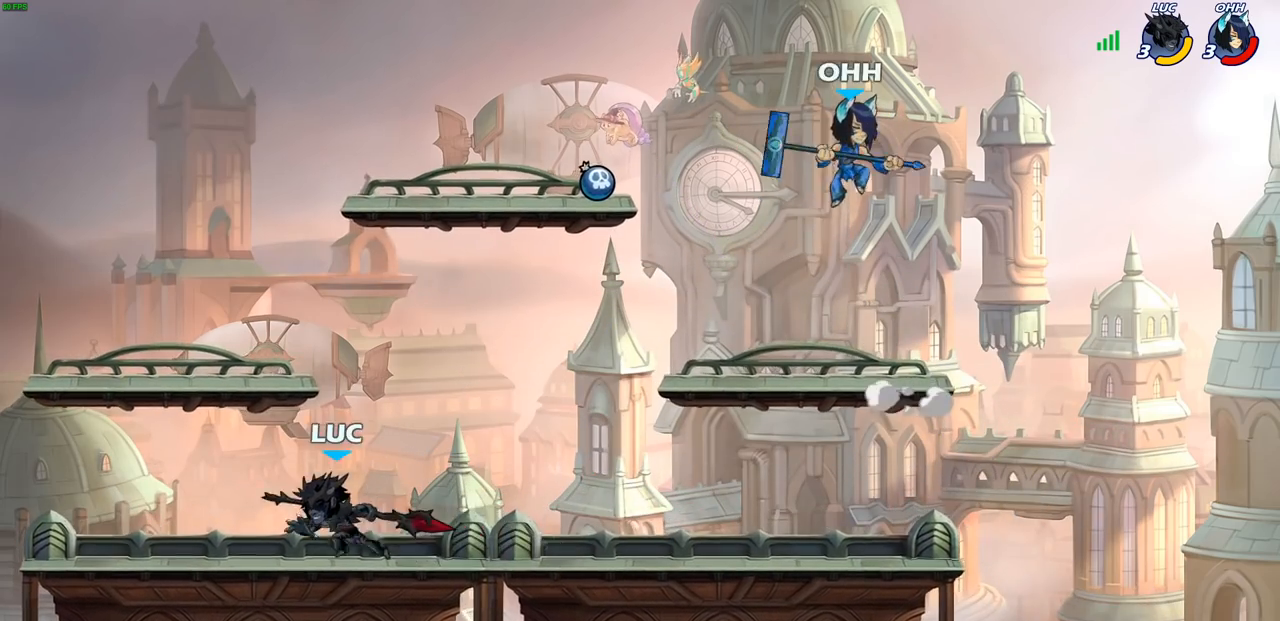
{"buttons": [], "left_stick": "right", "right_stick": "center", "events": [[83, "left_stick", "up-right"], [133, "left_stick", "right"]]}
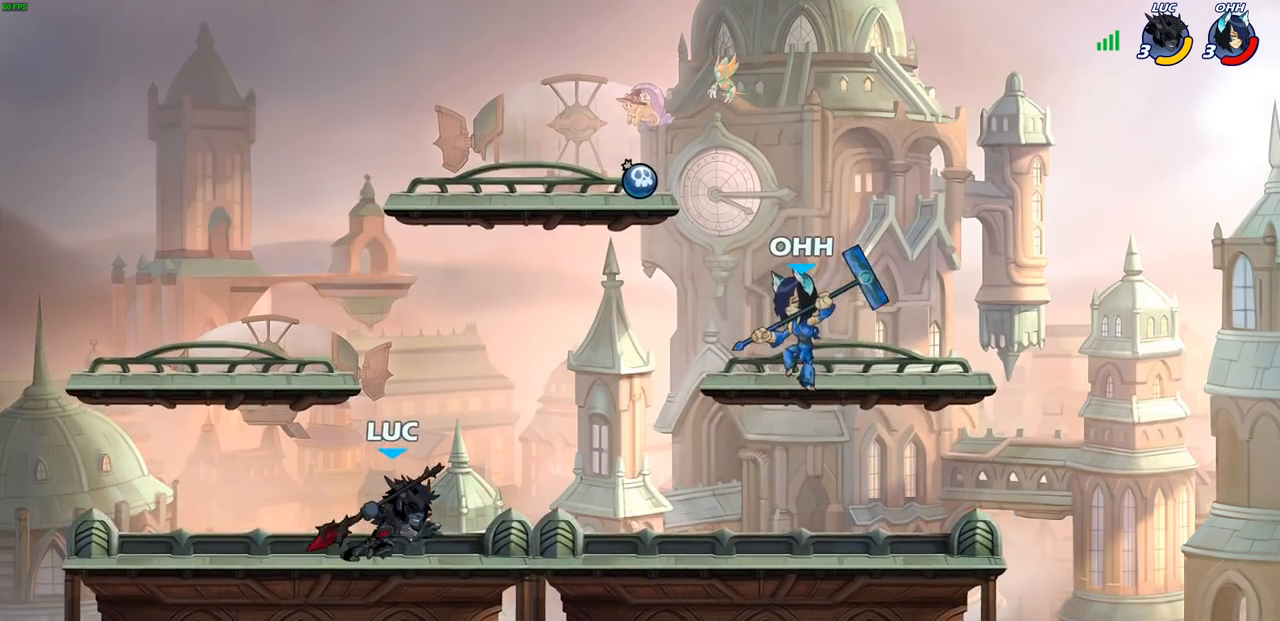
{"buttons": [], "left_stick": "up-left", "right_stick": "center", "events": [[267, "R2", "down"], [267, "left_stick", "up"], [300, "CROSS", "down"], [350, "R2", "up"], [400, "left_stick", "up-left"], [467, "CROSS", "up"]]}
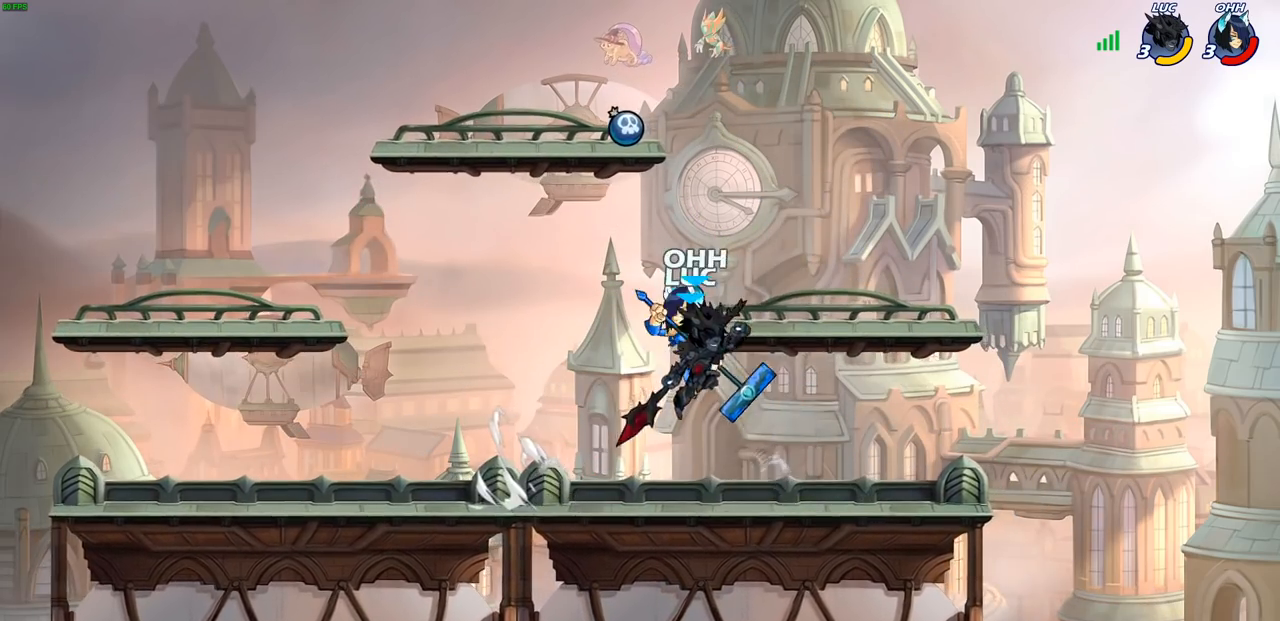
{"buttons": [], "left_stick": "center", "right_stick": "center", "events": [[67, "left_stick", "down-left"], [350, "CIRCLE", "down"], [433, "CIRCLE", "up"], [500, "left_stick", "center"]]}
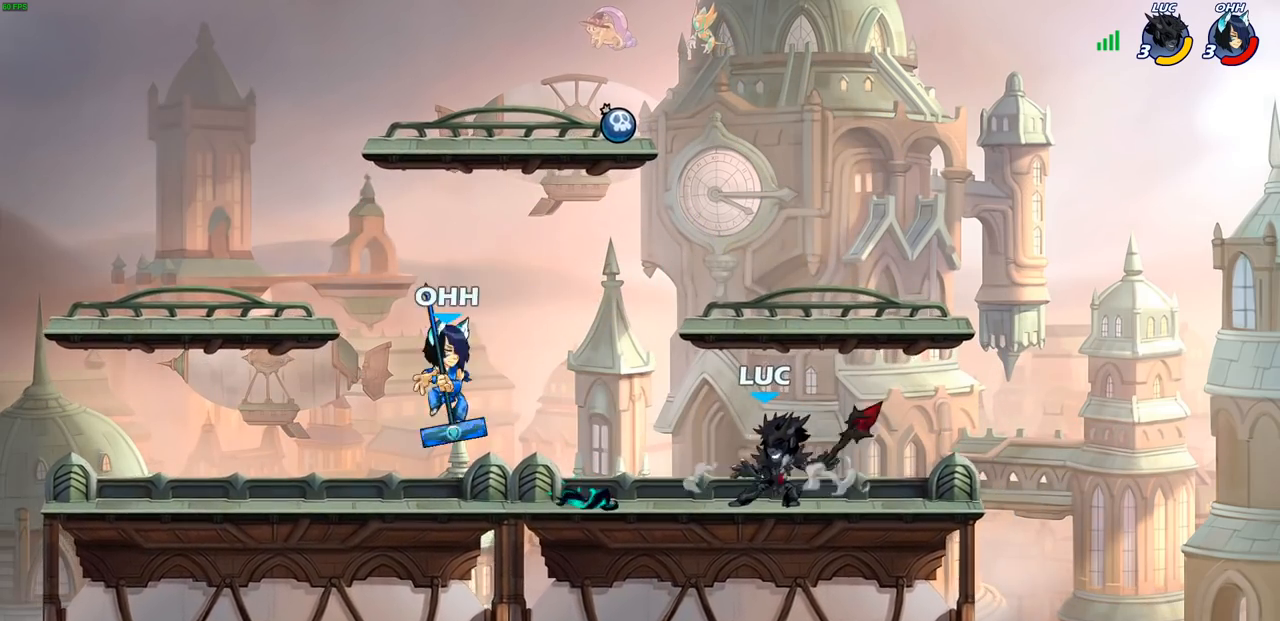
{"buttons": [], "left_stick": "center", "right_stick": "center", "events": []}
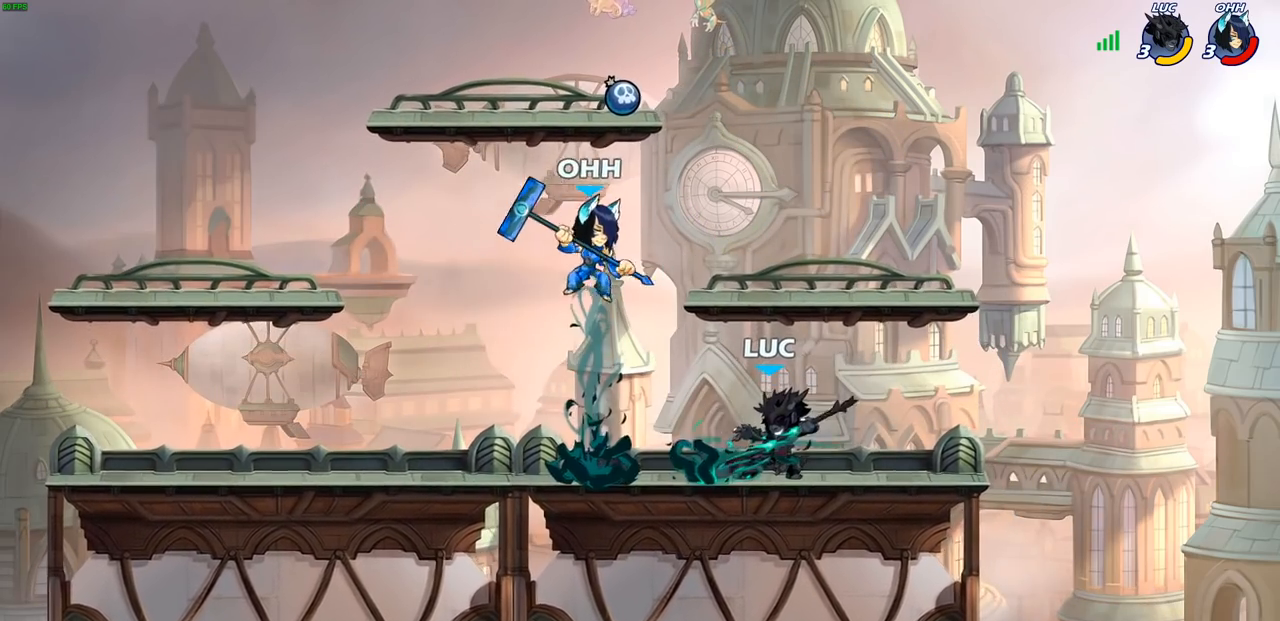
{"buttons": [], "left_stick": "center", "right_stick": "center", "events": [[167, "CROSS", "down"], [183, "SQUARE", "down"], [233, "CROSS", "up"], [233, "right_stick", "down-left"], [267, "SQUARE", "up"], [283, "right_stick", "center"]]}
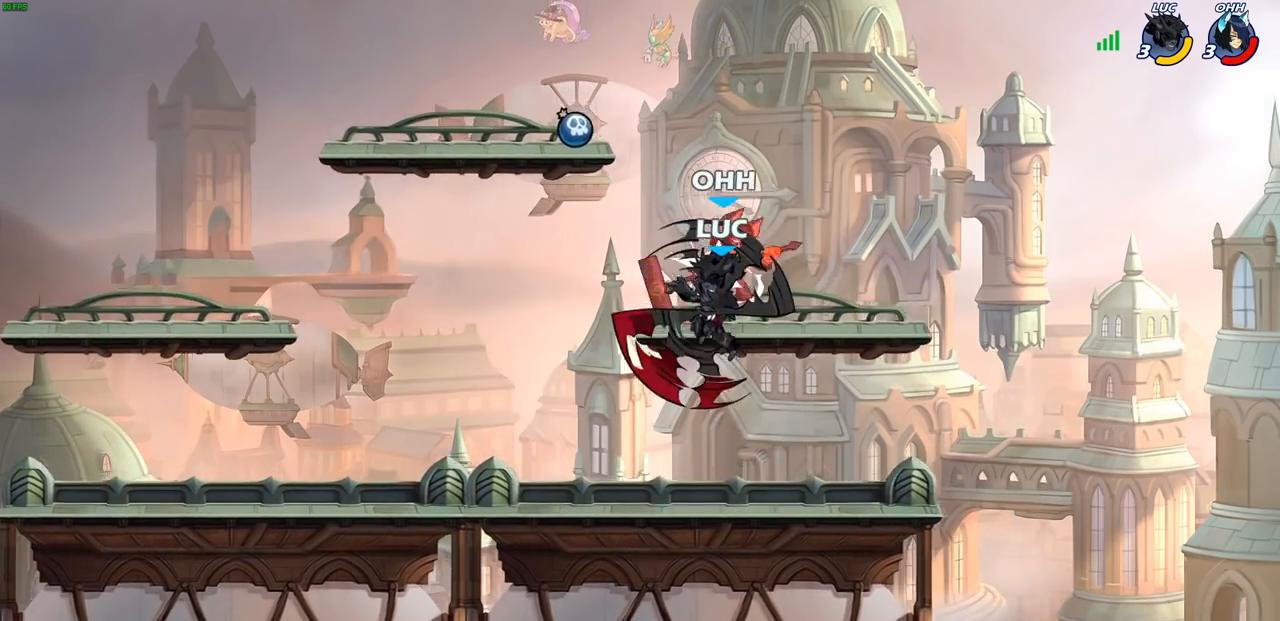
{"buttons": ["CROSS"], "left_stick": "center", "right_stick": "center", "events": [[433, "CROSS", "down"]]}
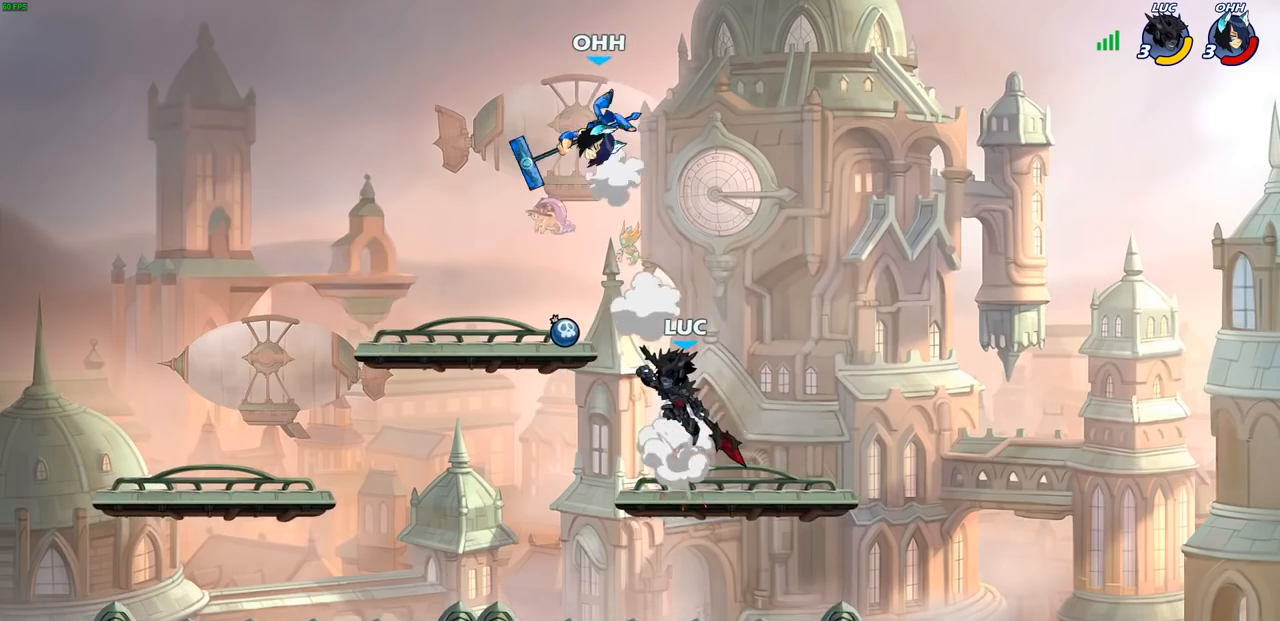
{"buttons": [], "left_stick": "down", "right_stick": "center", "events": [[83, "CROSS", "up"], [183, "left_stick", "down"]]}
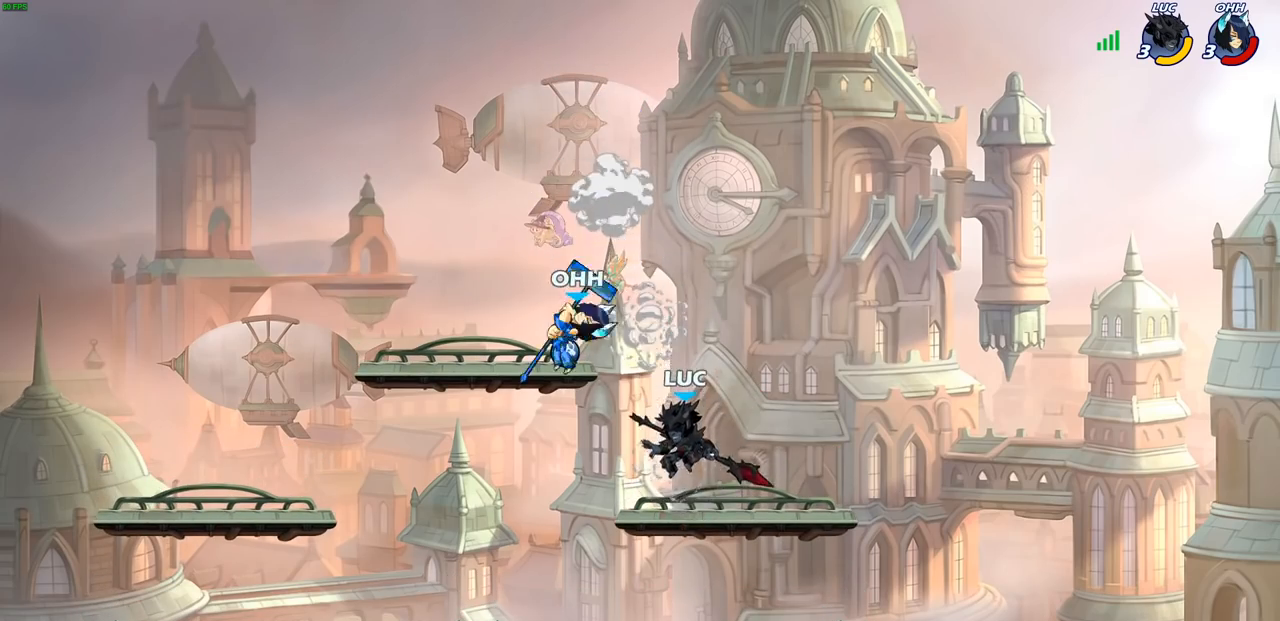
{"buttons": [], "left_stick": "down", "right_stick": "center", "events": []}
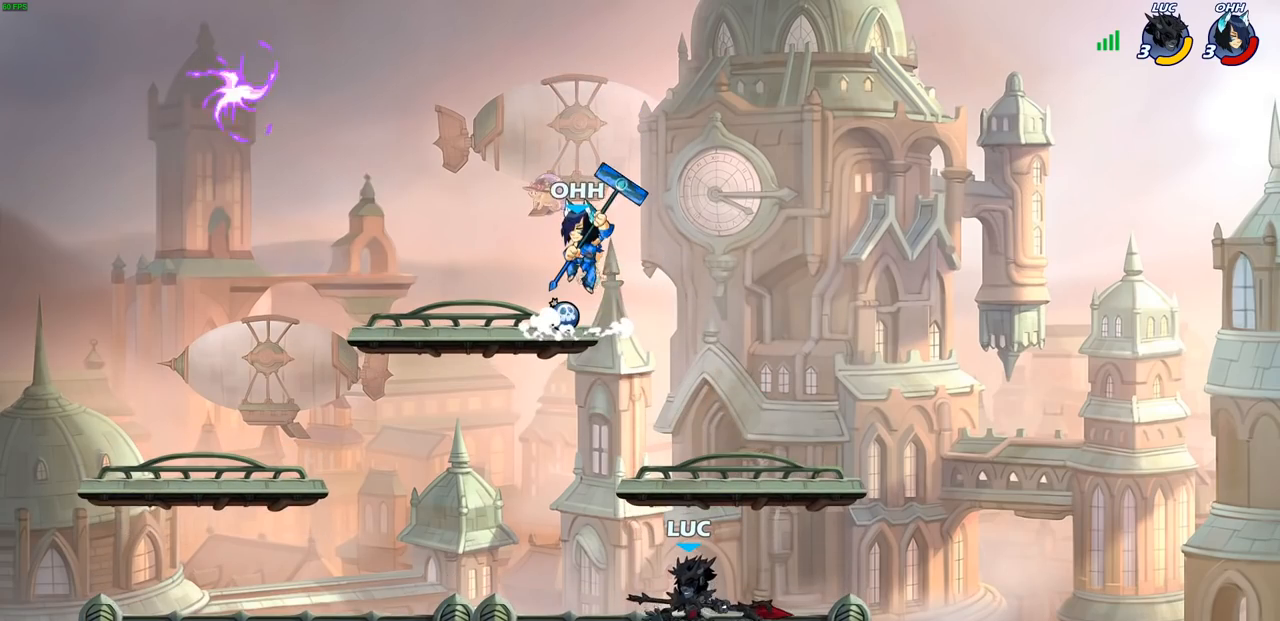
{"buttons": [], "left_stick": "center", "right_stick": "center", "events": [[83, "left_stick", "center"]]}
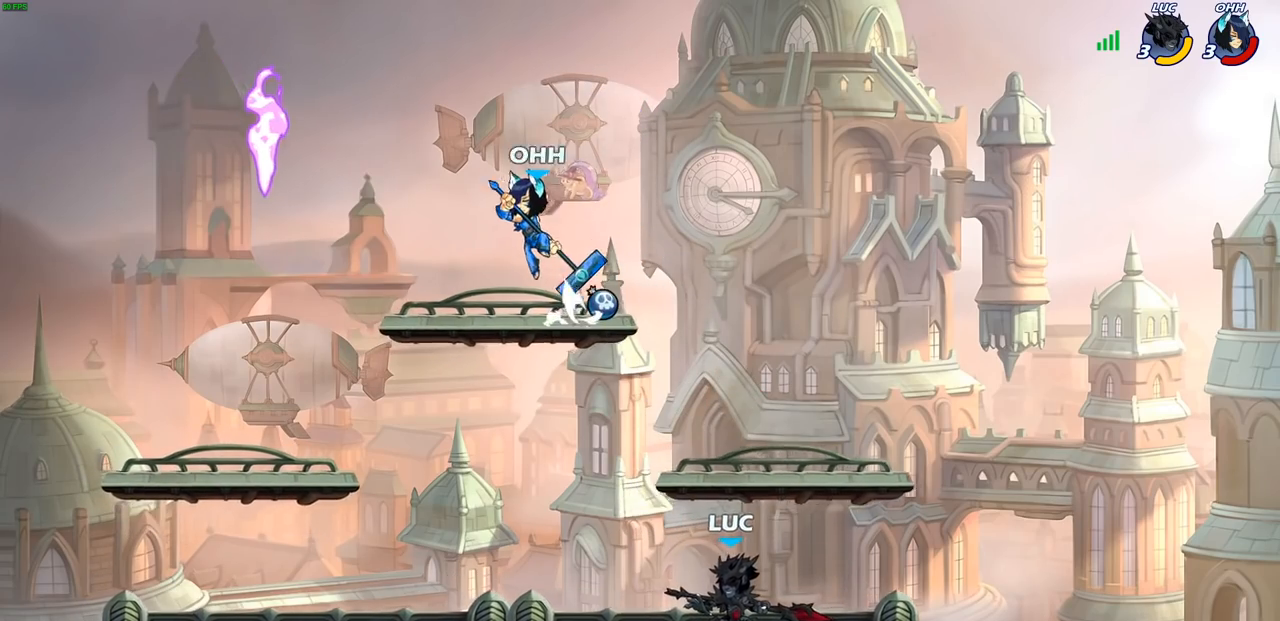
{"buttons": [], "left_stick": "left", "right_stick": "center", "events": [[250, "left_stick", "left"]]}
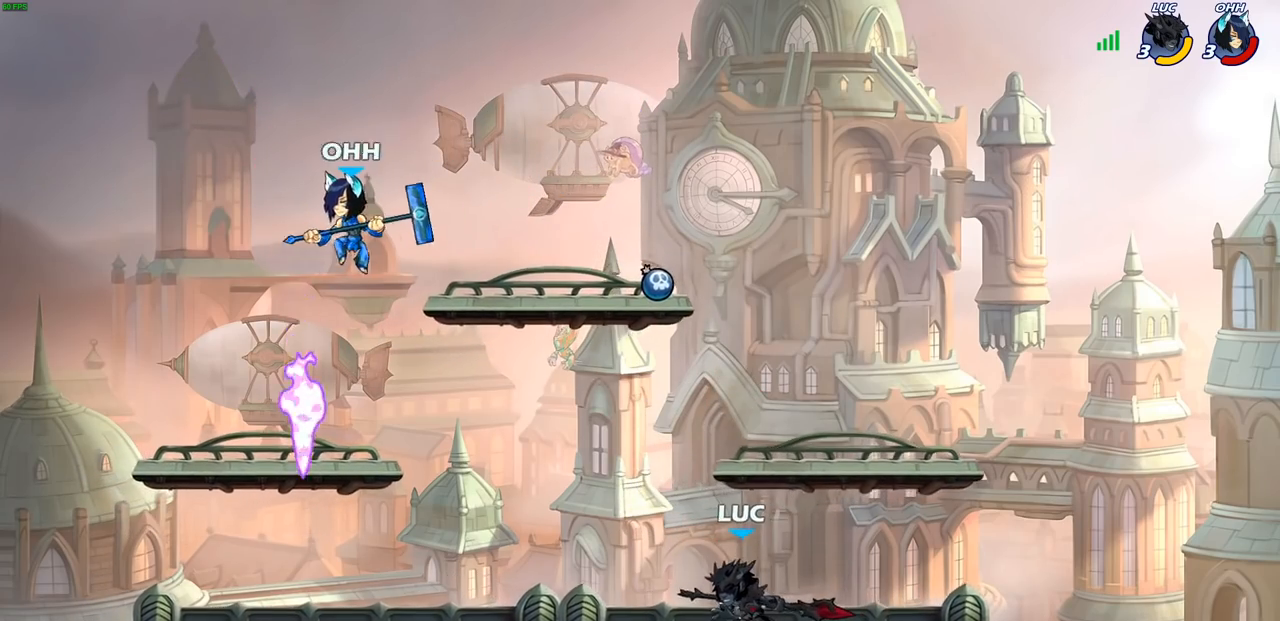
{"buttons": [], "left_stick": "center", "right_stick": "center", "events": [[183, "R2", "down"], [267, "CIRCLE", "down"], [267, "left_stick", "center"], [350, "R2", "up"], [483, "CIRCLE", "up"]]}
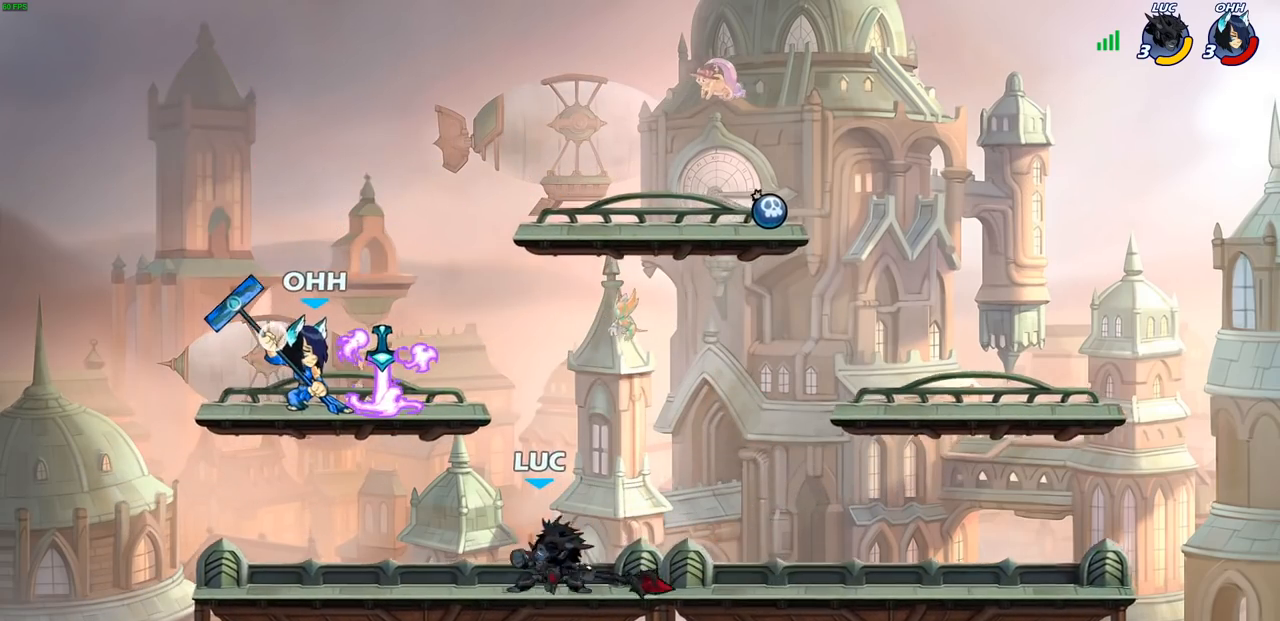
{"buttons": [], "left_stick": "center", "right_stick": "center", "events": []}
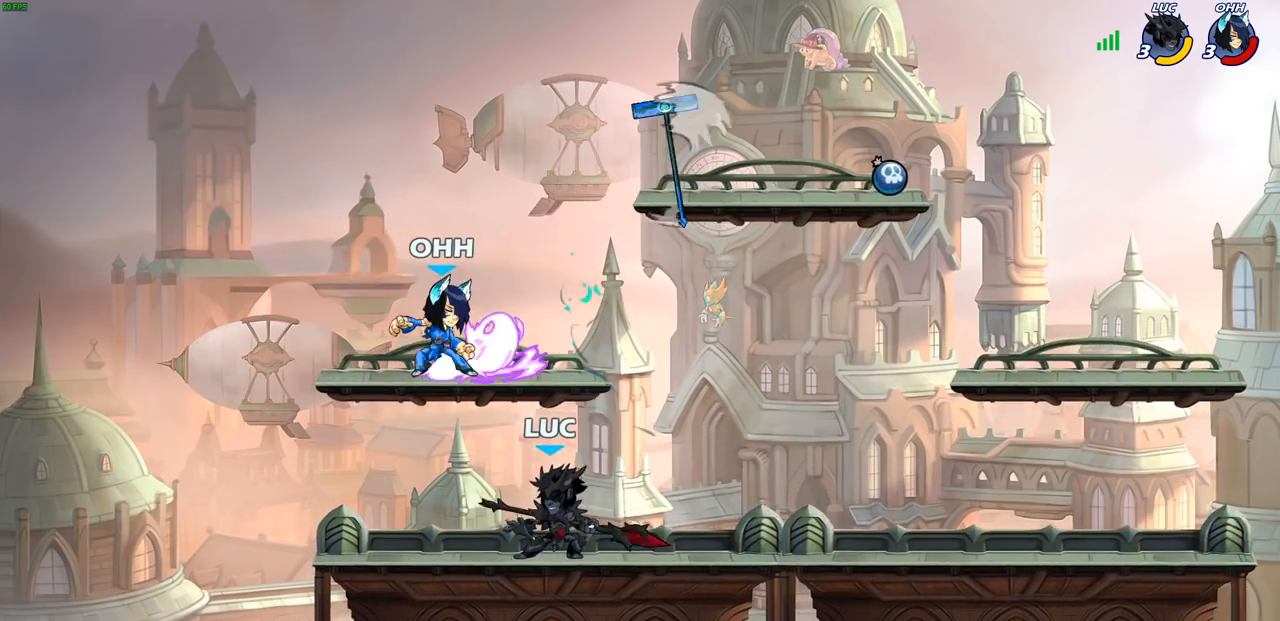
{"buttons": [], "left_stick": "center", "right_stick": "center", "events": [[50, "CROSS", "down"], [100, "SQUARE", "down"], [133, "CROSS", "up"], [167, "SQUARE", "up"], [200, "left_stick", "right"], [383, "left_stick", "center"]]}
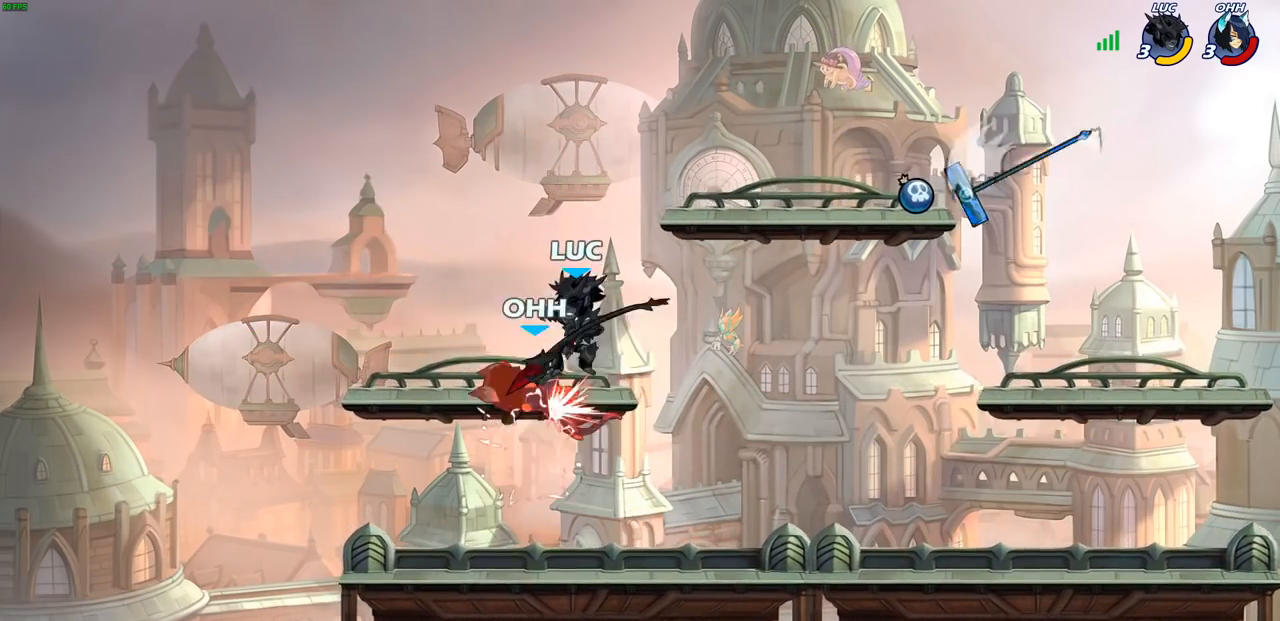
{"buttons": [], "left_stick": "center", "right_stick": "center", "events": [[117, "left_stick", "left"], [500, "left_stick", "center"]]}
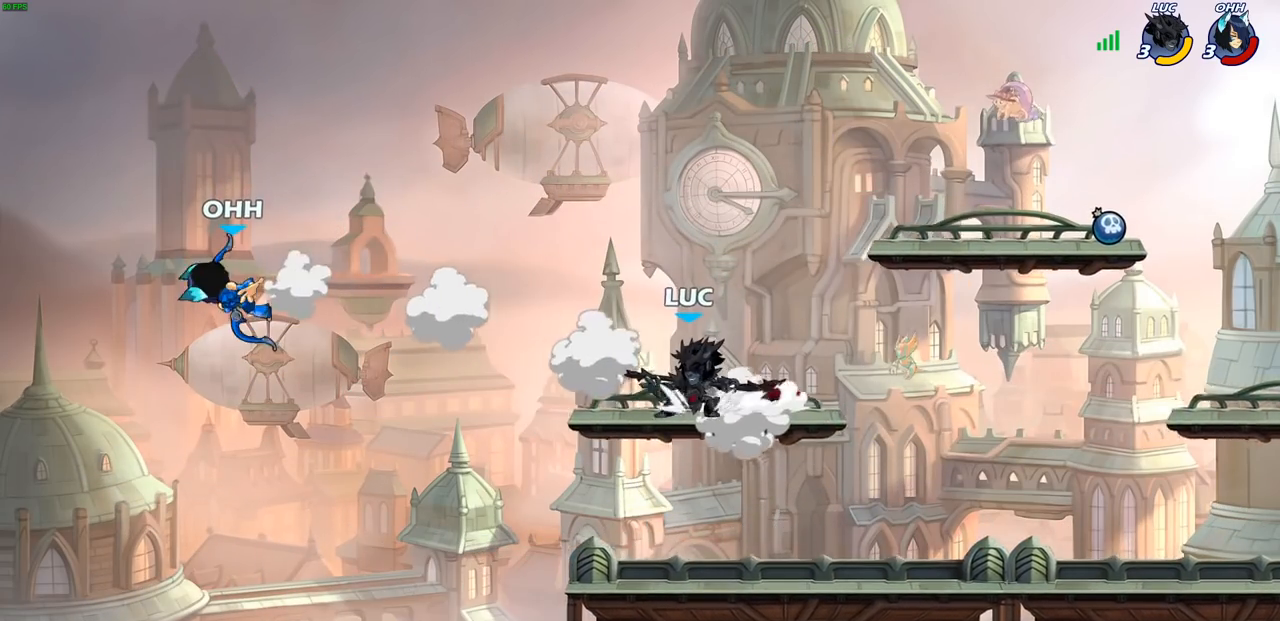
{"buttons": [], "left_stick": "right", "right_stick": "center", "events": [[200, "left_stick", "right"], [267, "left_stick", "center"], [317, "left_stick", "right"]]}
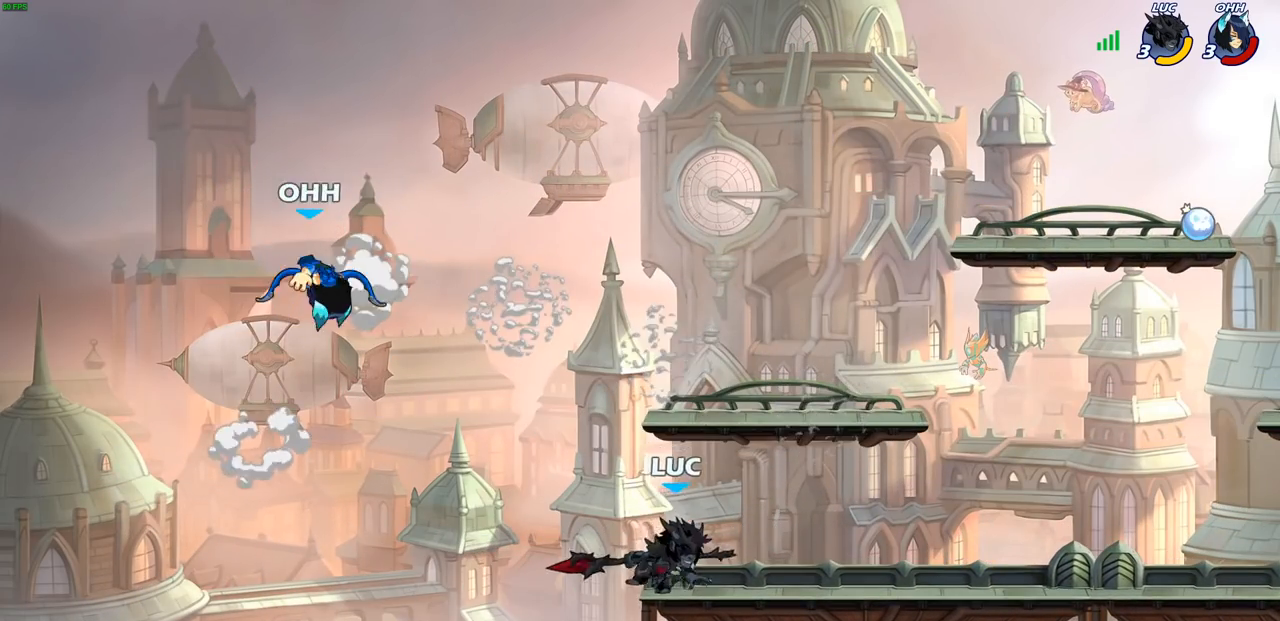
{"buttons": ["CROSS", "SQUARE"], "left_stick": "up-left", "right_stick": "center", "events": [[217, "left_stick", "up-left"], [283, "CROSS", "down"], [400, "SQUARE", "down"]]}
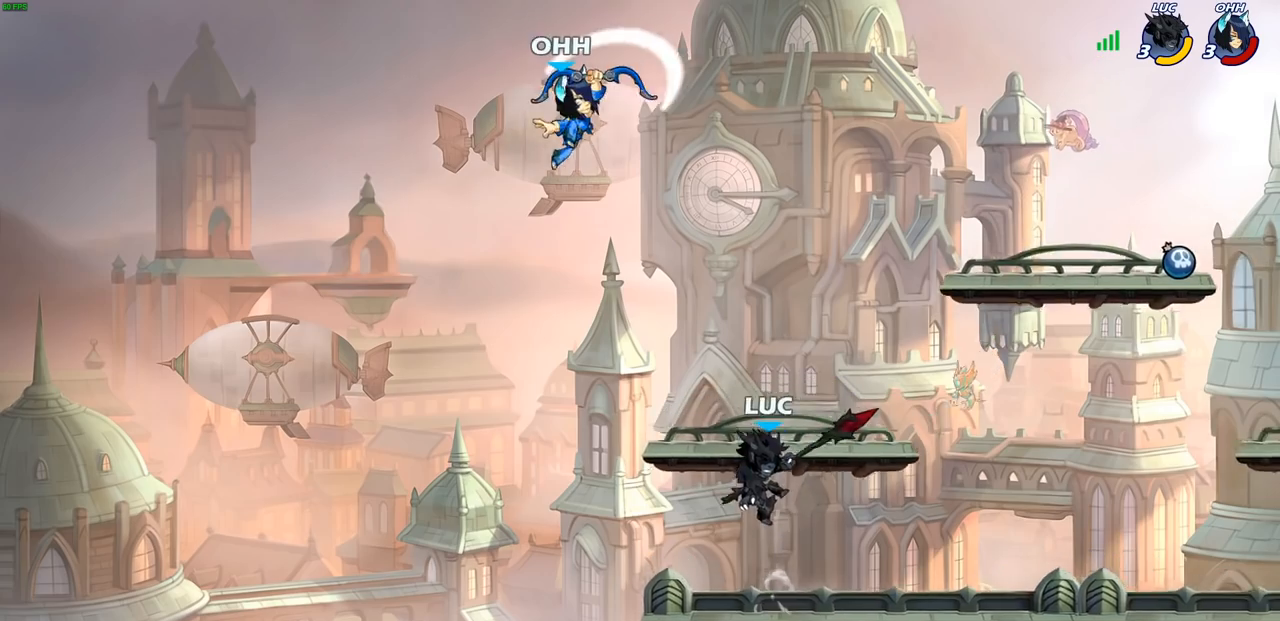
{"buttons": [], "left_stick": "down", "right_stick": "center", "events": [[33, "CROSS", "up"], [33, "SQUARE", "up"], [133, "left_stick", "right"], [500, "left_stick", "down"]]}
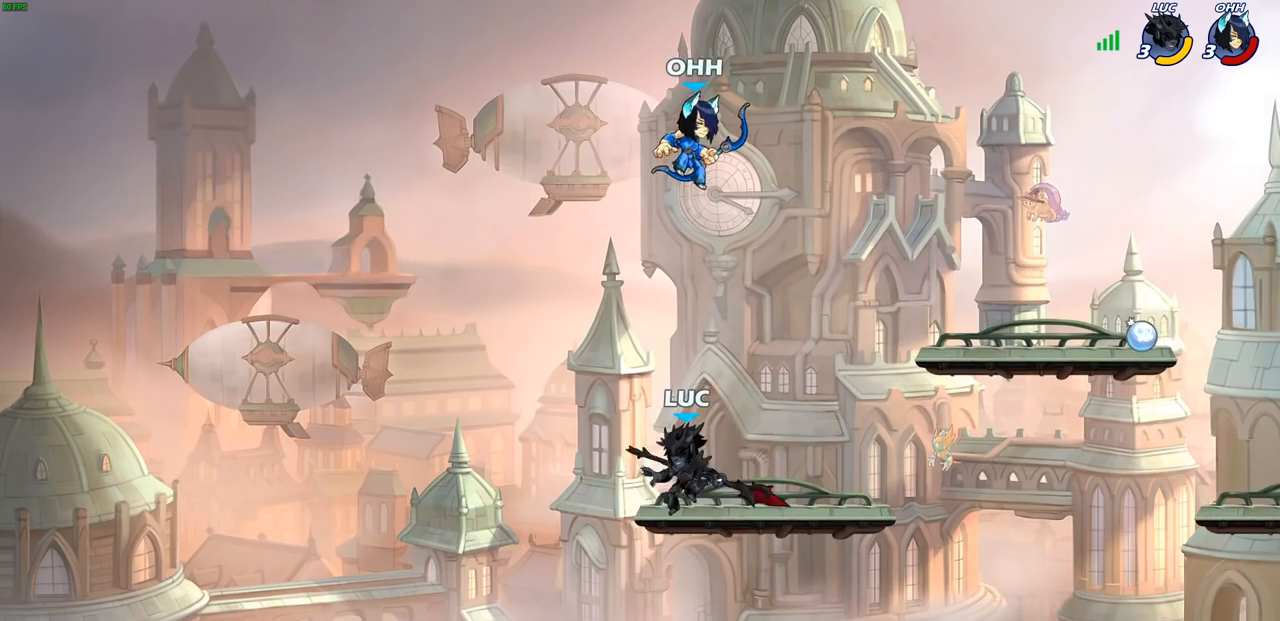
{"buttons": [], "left_stick": "right", "right_stick": "center", "events": [[217, "left_stick", "right"]]}
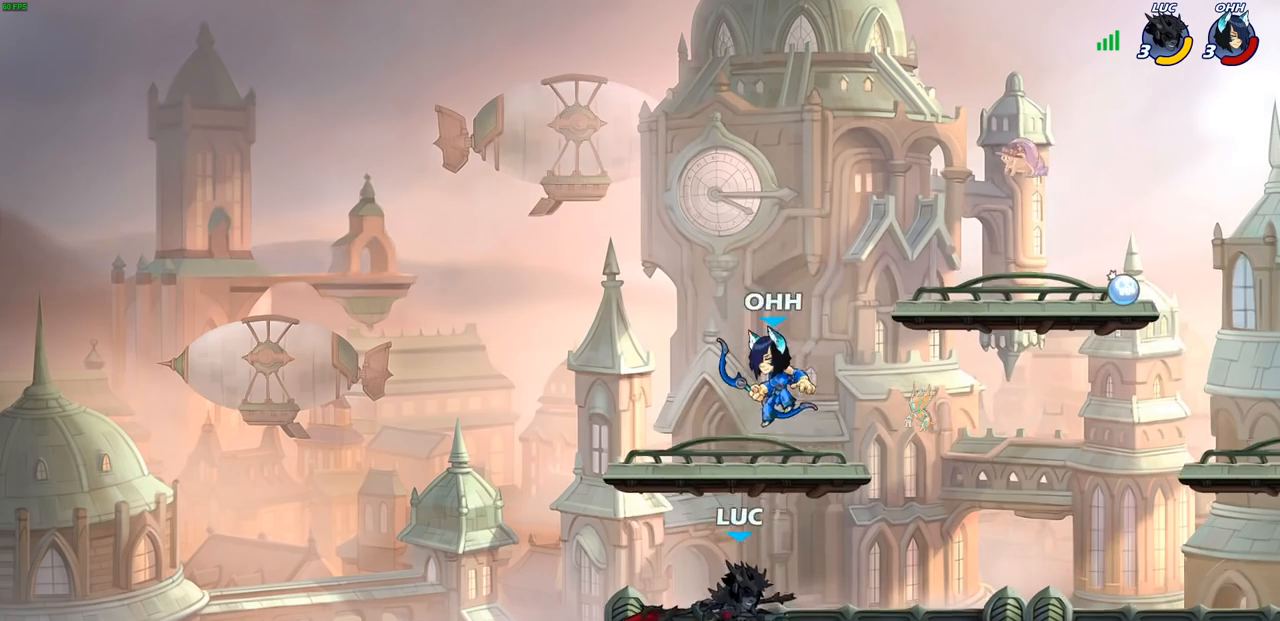
{"buttons": [], "left_stick": "center", "right_stick": "center", "events": [[33, "left_stick", "down"], [183, "left_stick", "right"], [383, "left_stick", "up-left"], [500, "left_stick", "center"]]}
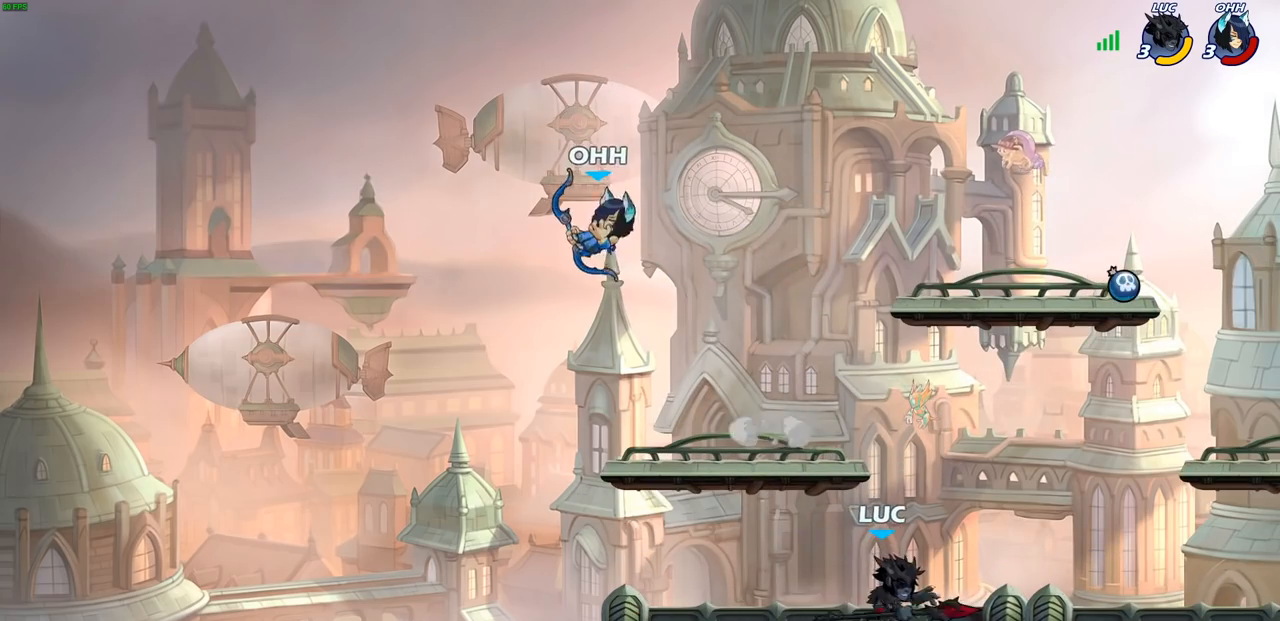
{"buttons": ["CIRCLE"], "left_stick": "center", "right_stick": "center", "events": [[67, "CIRCLE", "down"]]}
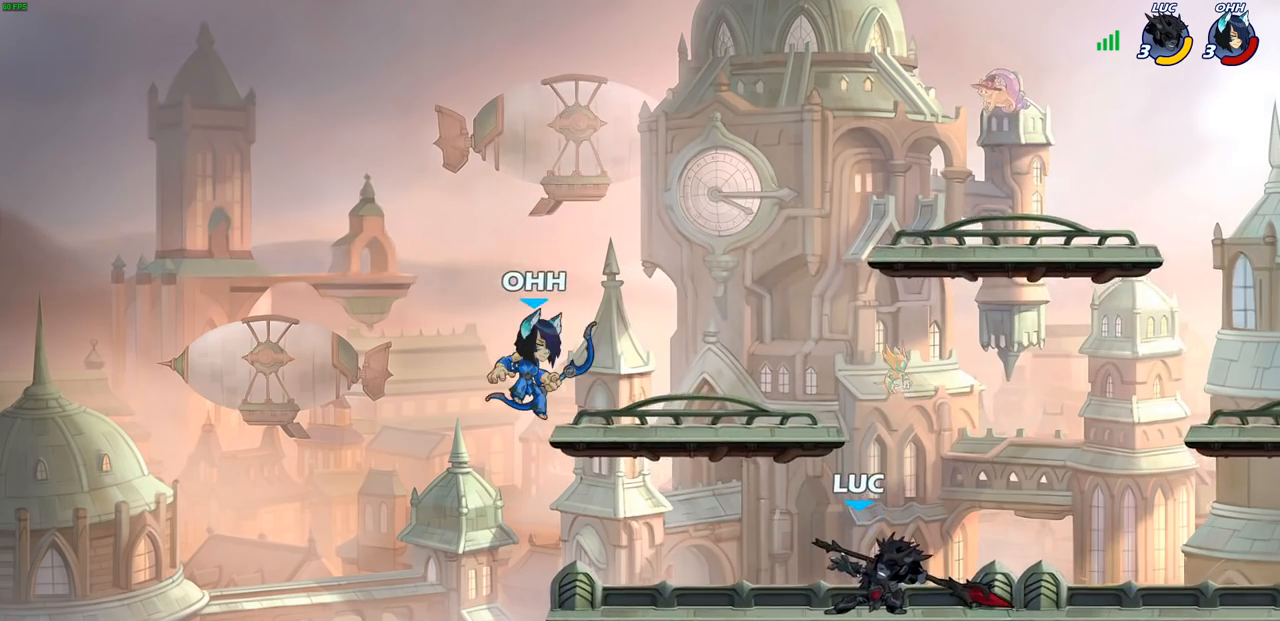
{"buttons": [], "left_stick": "center", "right_stick": "center", "events": [[133, "CIRCLE", "up"]]}
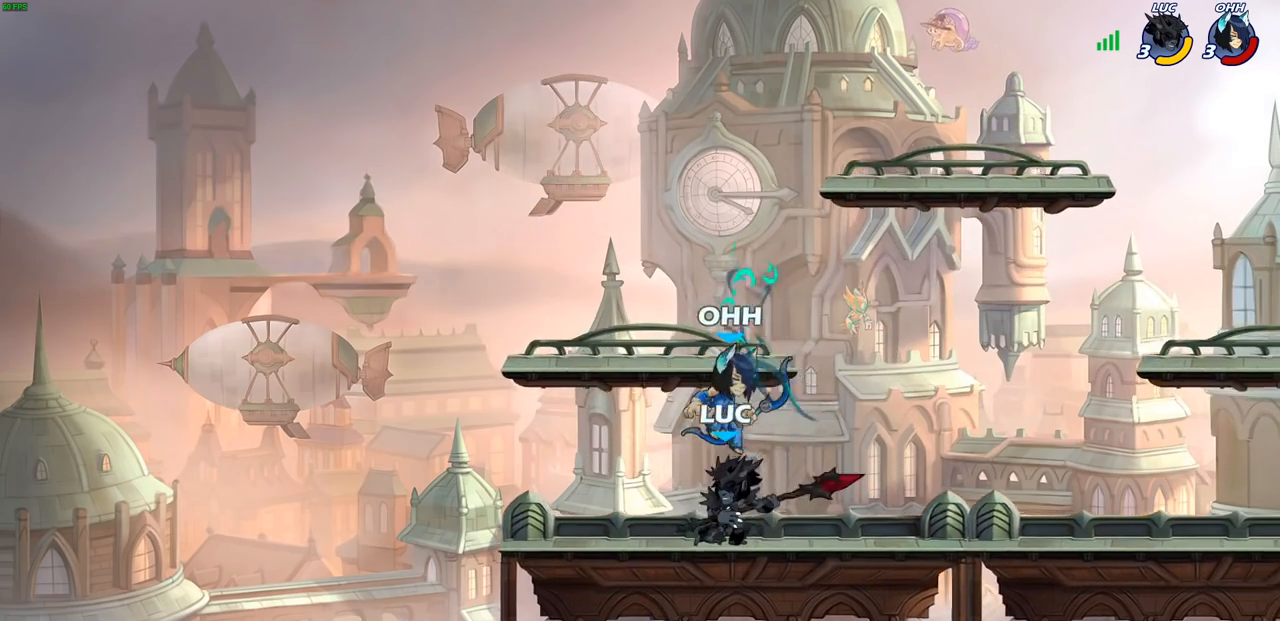
{"buttons": [], "left_stick": "right", "right_stick": "center", "events": [[150, "CROSS", "down"], [150, "left_stick", "right"], [283, "CROSS", "up"]]}
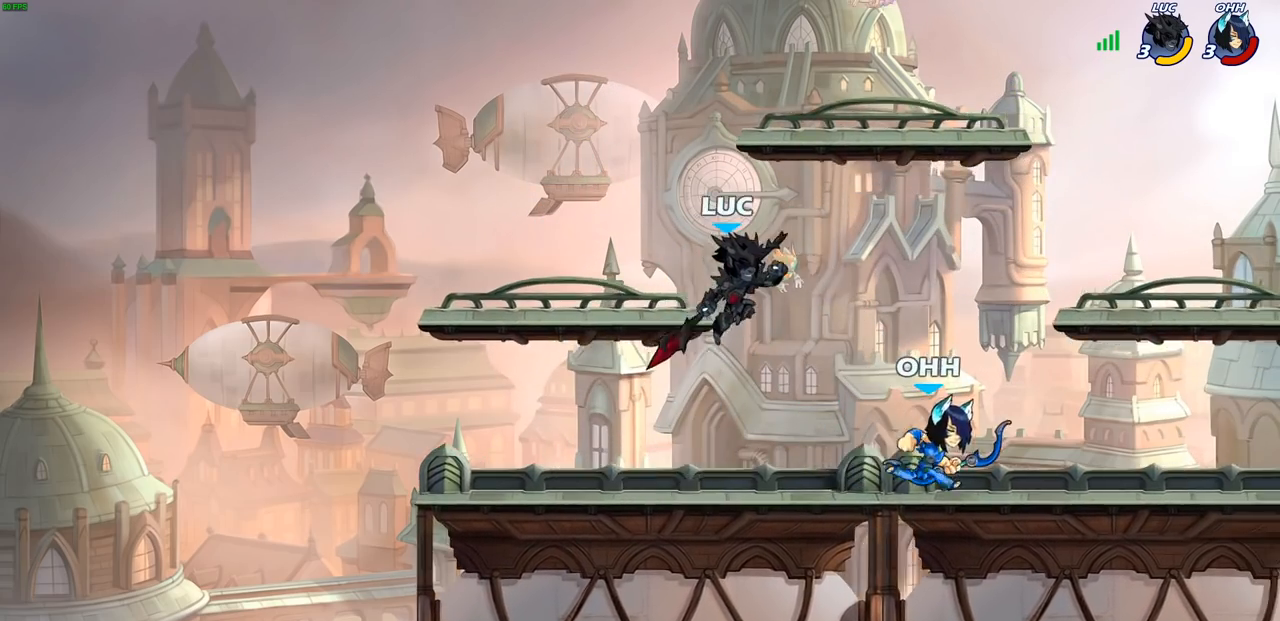
{"buttons": [], "left_stick": "down-left", "right_stick": "center", "events": [[83, "left_stick", "up"], [150, "left_stick", "center"], [167, "CROSS", "down"], [300, "CROSS", "up"], [417, "left_stick", "down-left"]]}
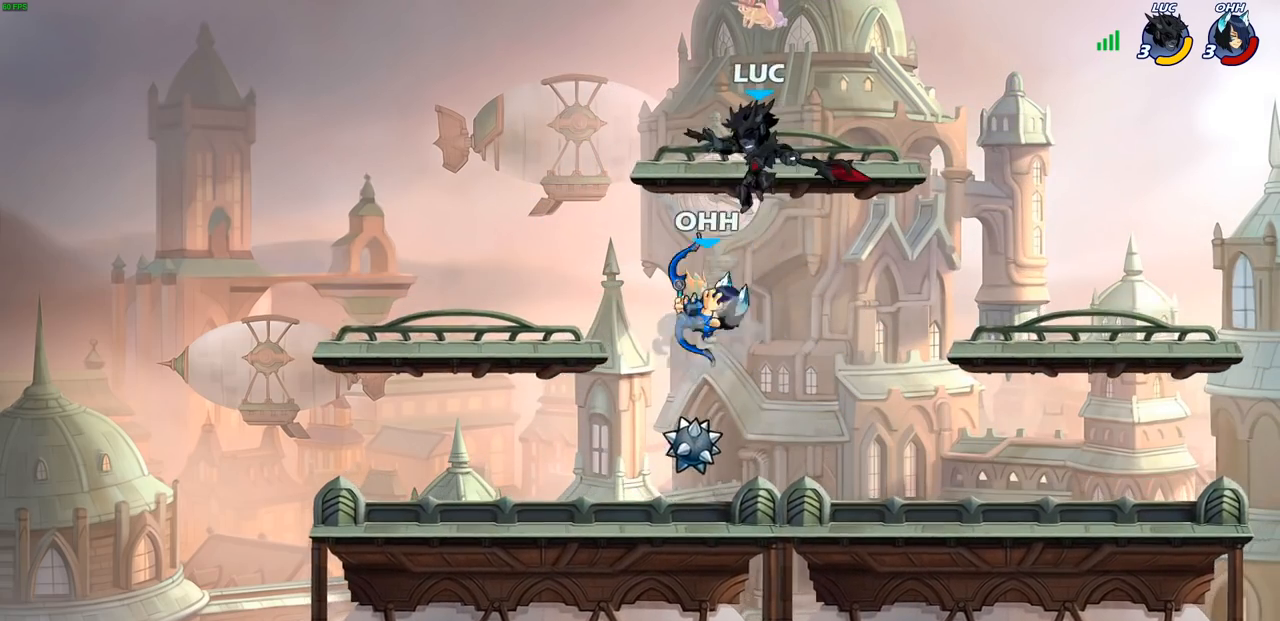
{"buttons": [], "left_stick": "down-left", "right_stick": "center", "events": [[100, "SQUARE", "down"], [200, "SQUARE", "up"]]}
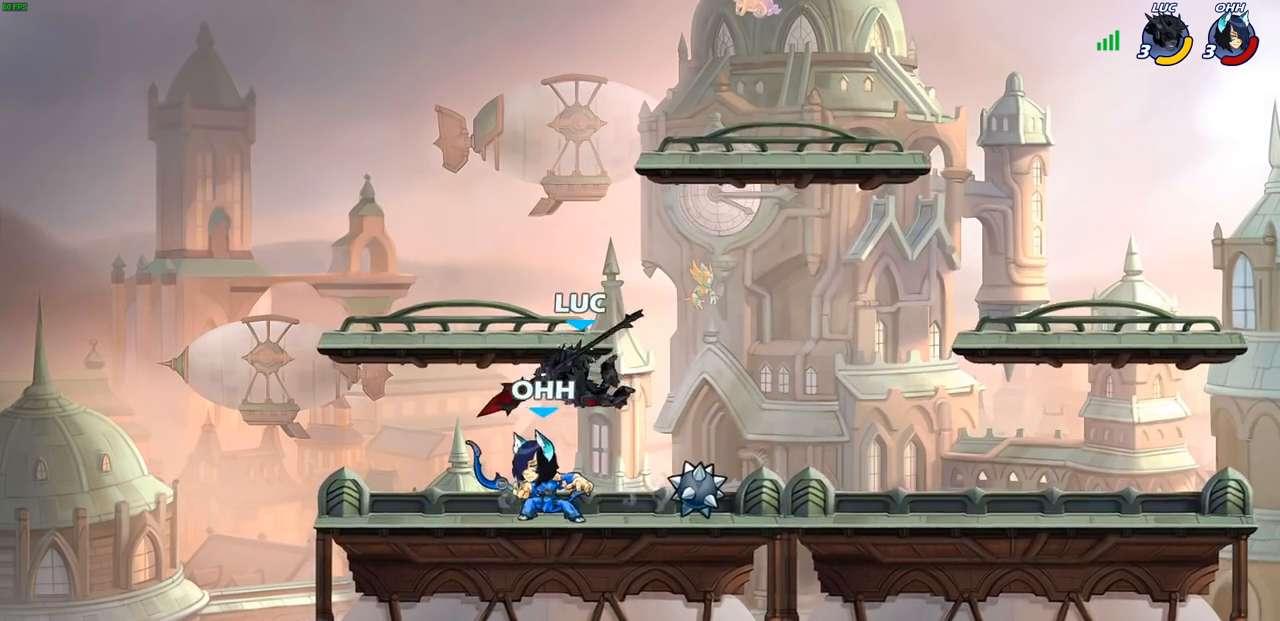
{"buttons": [], "left_stick": "center", "right_stick": "center", "events": [[150, "left_stick", "down-right"], [217, "SQUARE", "down"], [233, "left_stick", "center"], [283, "SQUARE", "up"], [383, "SQUARE", "down"], [467, "SQUARE", "up"]]}
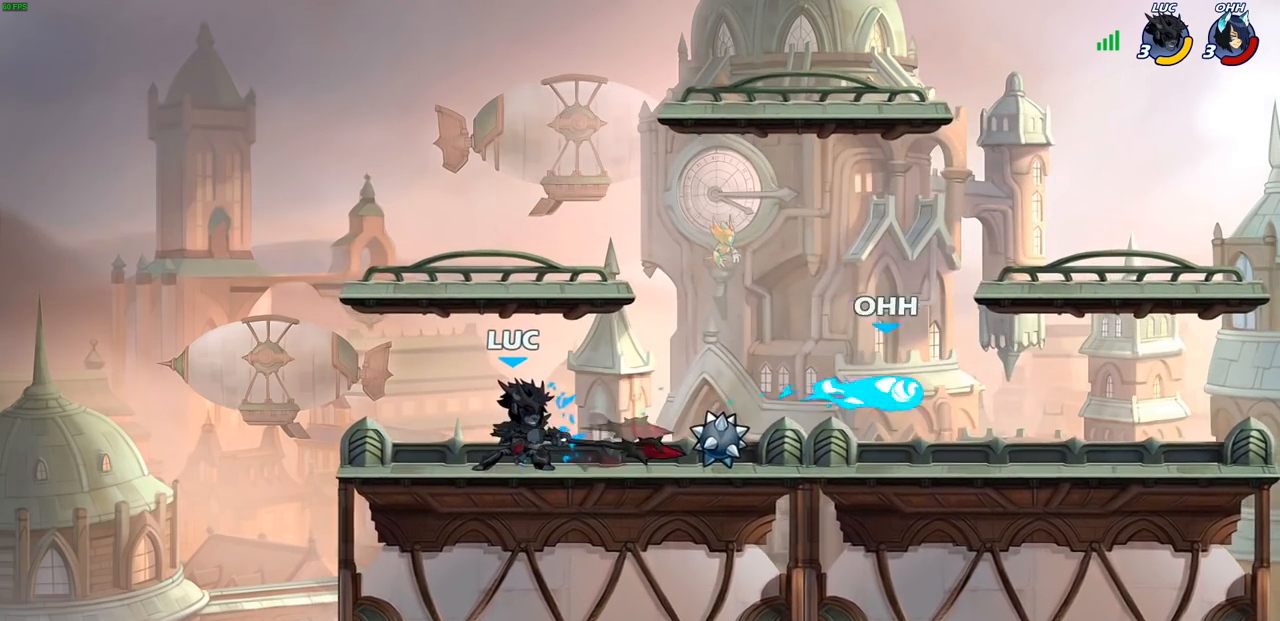
{"buttons": ["R2"], "left_stick": "right", "right_stick": "center", "events": [[333, "left_stick", "right"], [483, "R2", "down"]]}
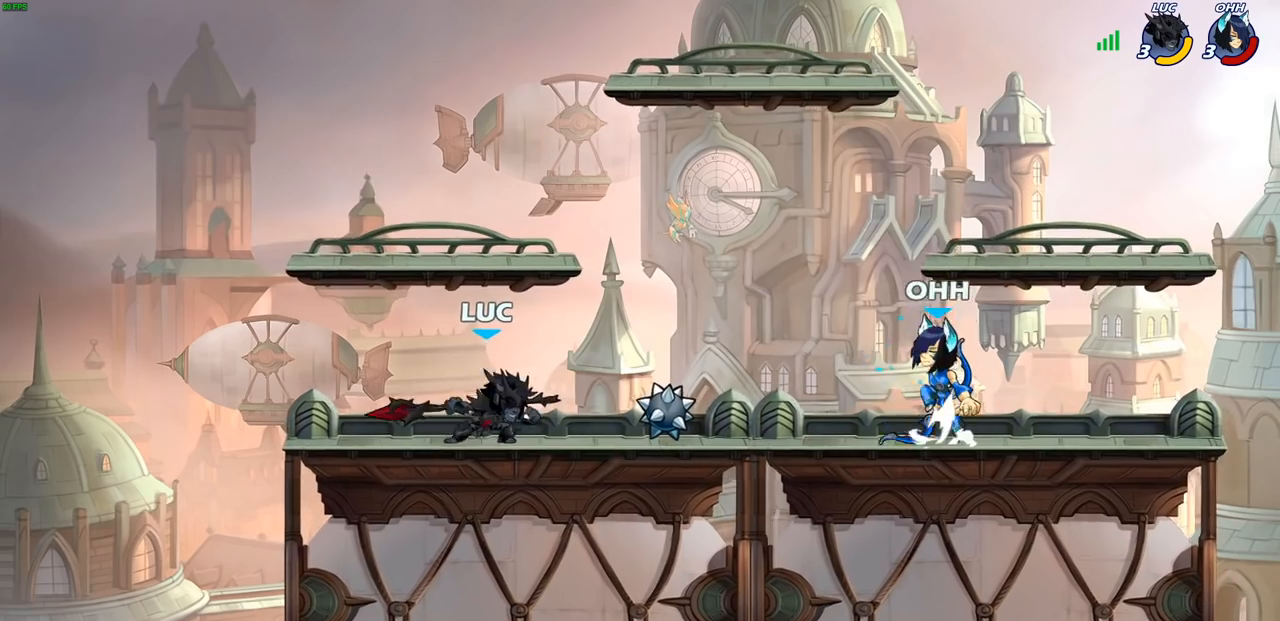
{"buttons": [], "left_stick": "center", "right_stick": "center", "events": [[150, "R2", "up"], [200, "CIRCLE", "down"], [250, "CIRCLE", "up"], [450, "left_stick", "center"]]}
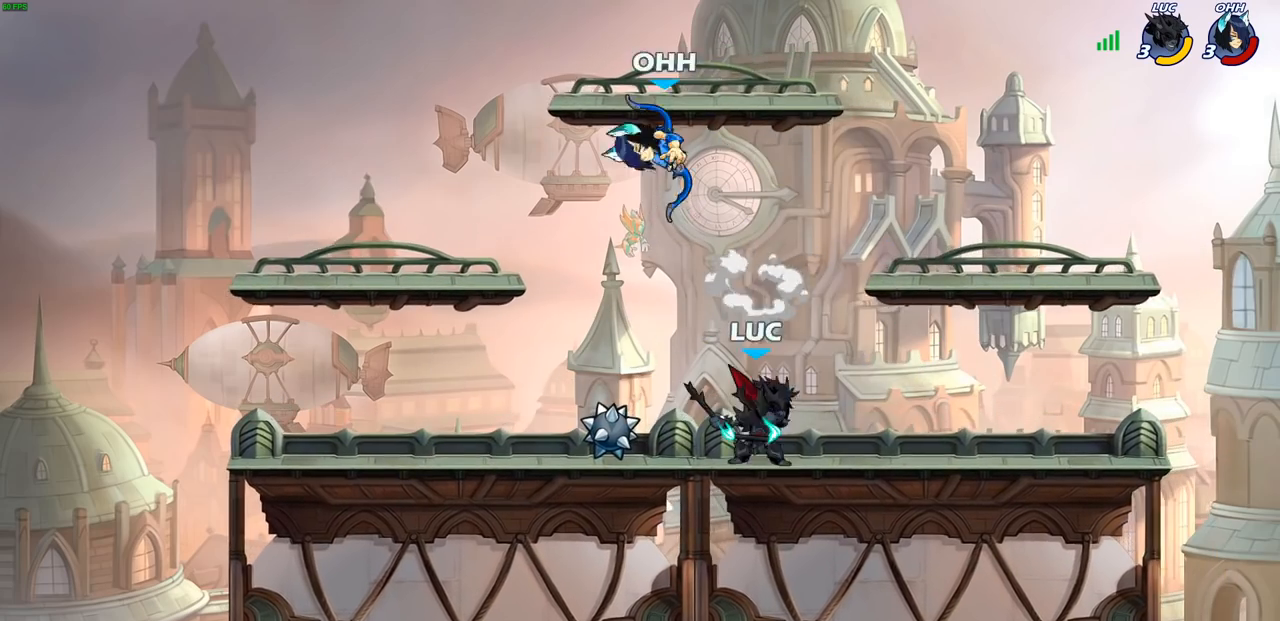
{"buttons": [], "left_stick": "center", "right_stick": "center", "events": []}